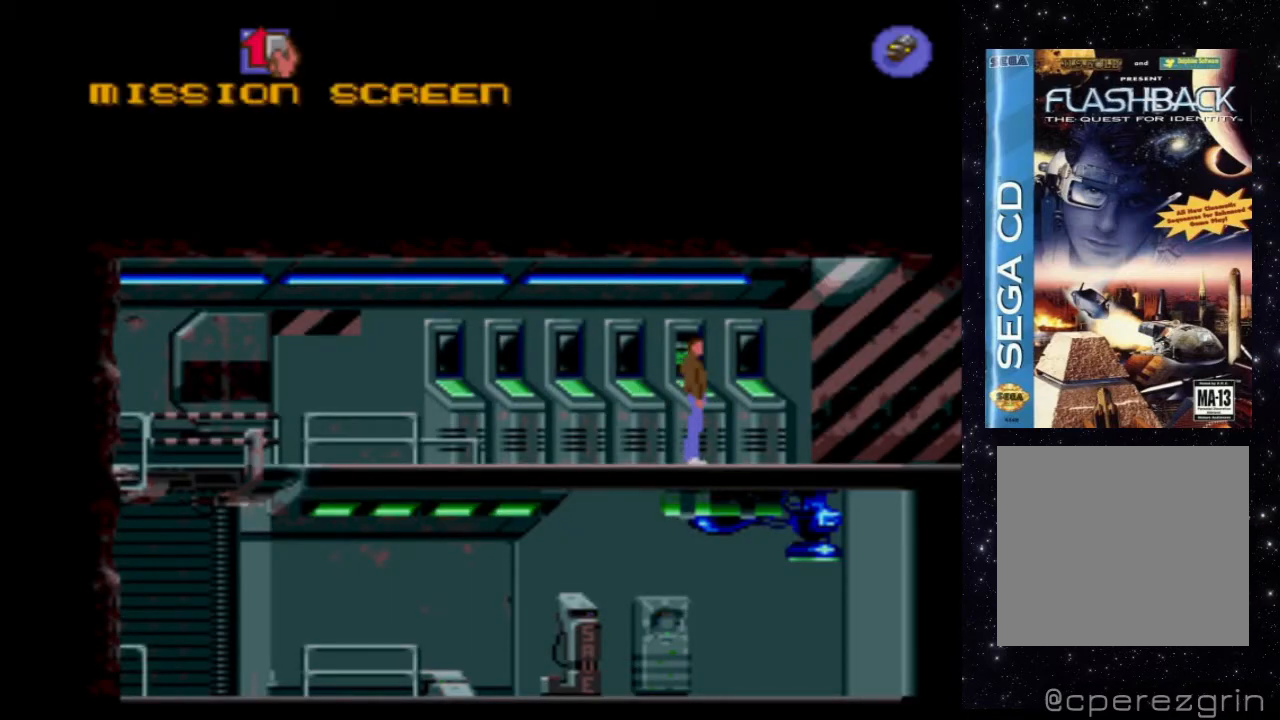
Gameplay with a controller (Xbox layout); each line is a JSON object with the inputs held at the frame after it. "events" lists button and stick changes between this image and that frame as [ms after this image, input, new state], when the widget could be followed in between. Not read: L3 R3 left_stick right_stick.
{"buttons": ["X", "DPAD_LEFT"], "events": [[40, "DPAD_LEFT", "down"], [460, "X", "down"]]}
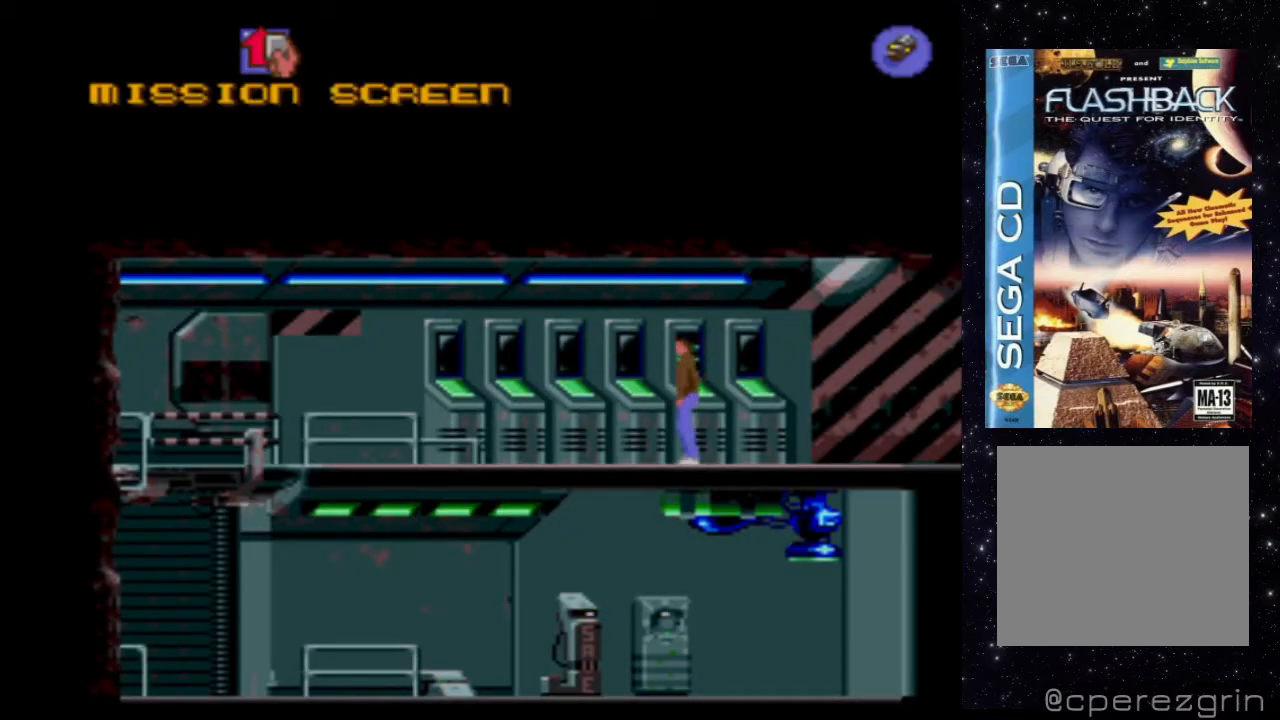
{"buttons": ["X", "DPAD_LEFT"], "events": []}
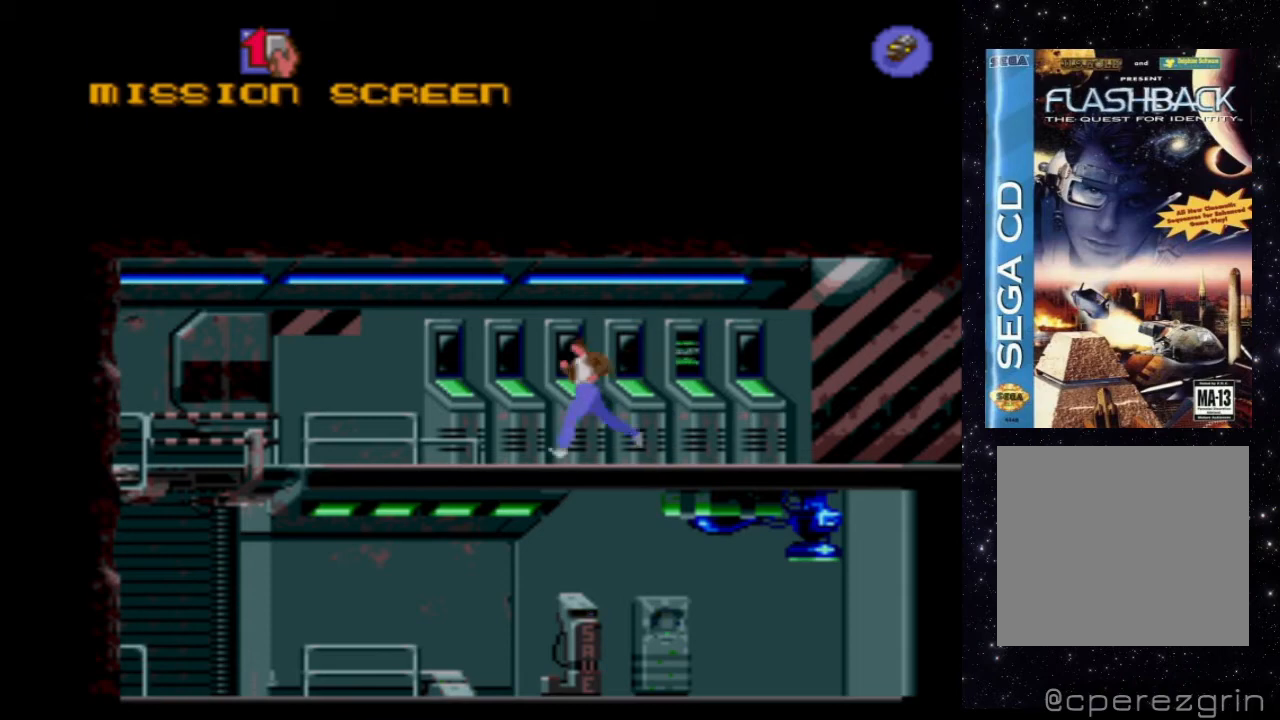
{"buttons": ["X", "DPAD_LEFT"], "events": []}
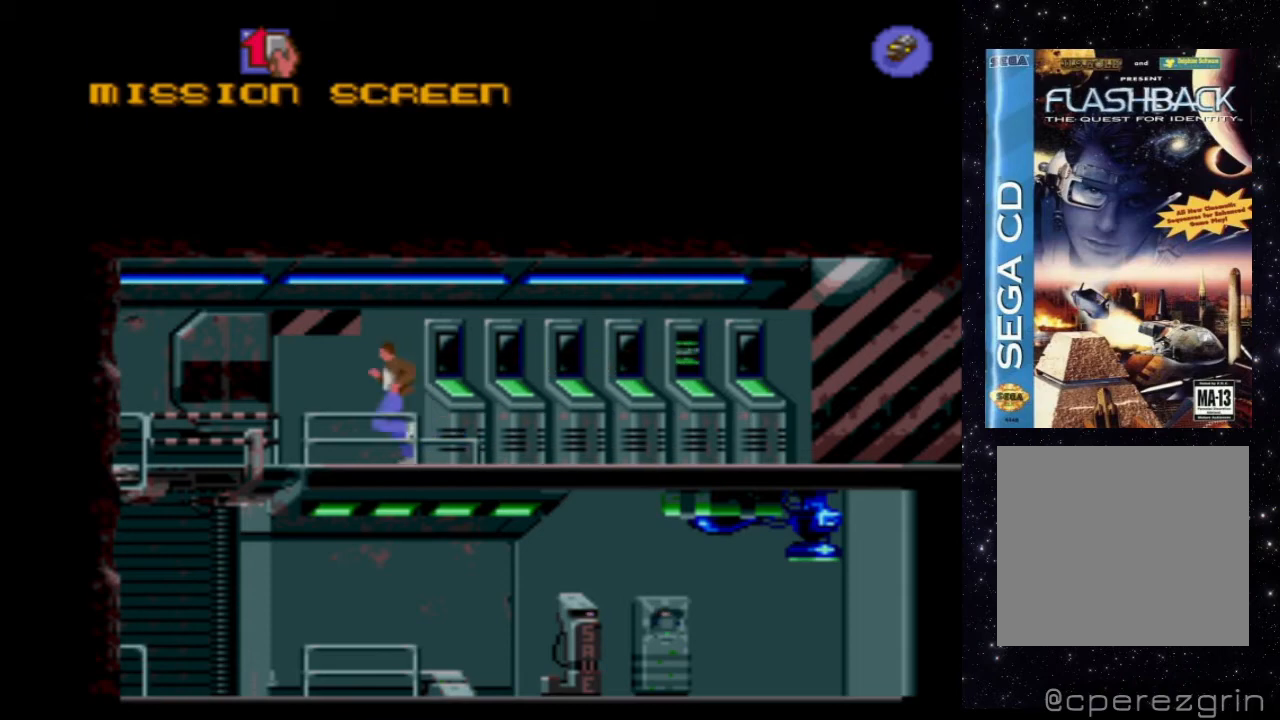
{"buttons": [], "events": [[100, "DPAD_LEFT", "up"], [160, "X", "up"]]}
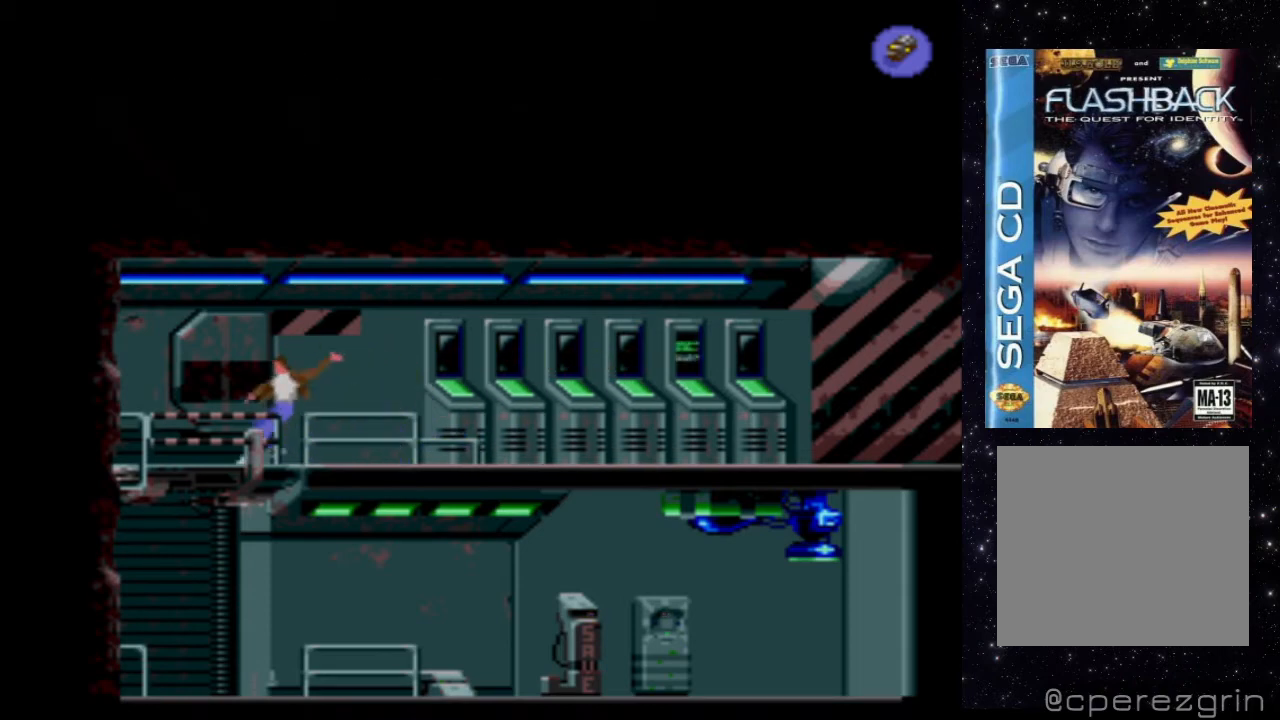
{"buttons": ["X"], "events": [[320, "X", "down"]]}
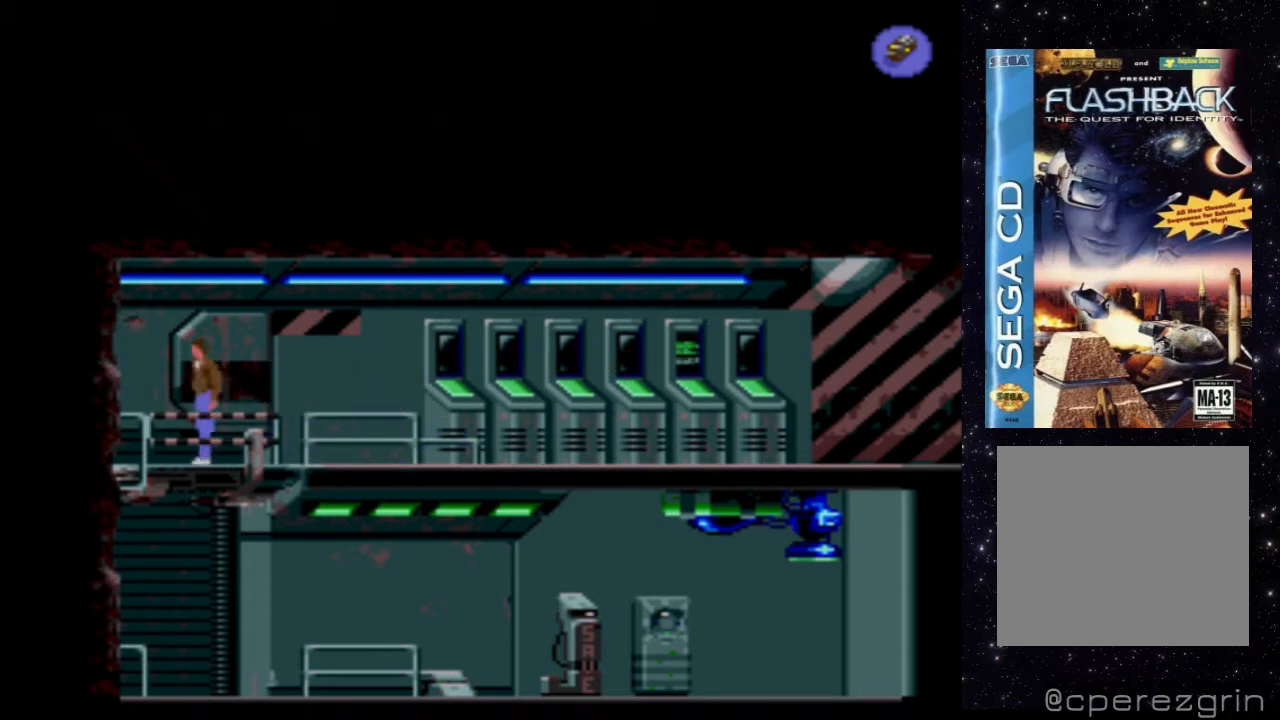
{"buttons": ["X"], "events": [[60, "DPAD_DOWN", "down"], [420, "DPAD_DOWN", "up"]]}
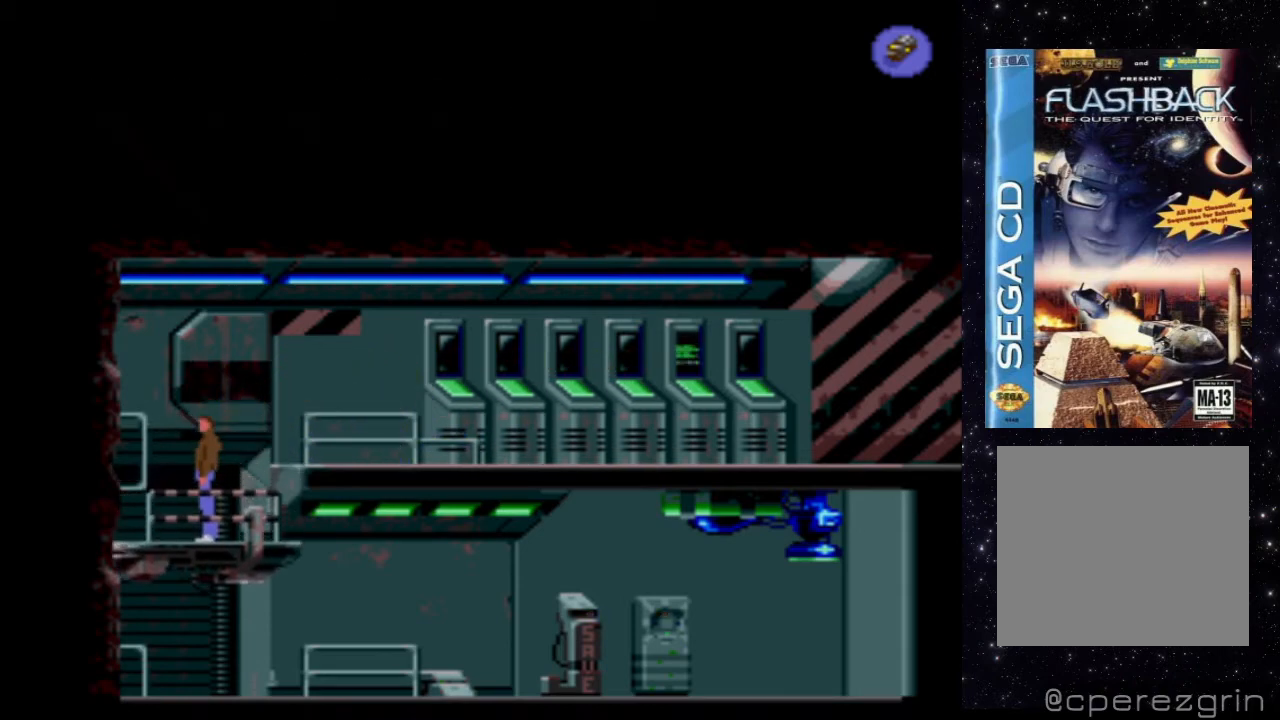
{"buttons": [], "events": [[20, "X", "up"], [160, "DPAD_RIGHT", "down"], [380, "DPAD_RIGHT", "up"]]}
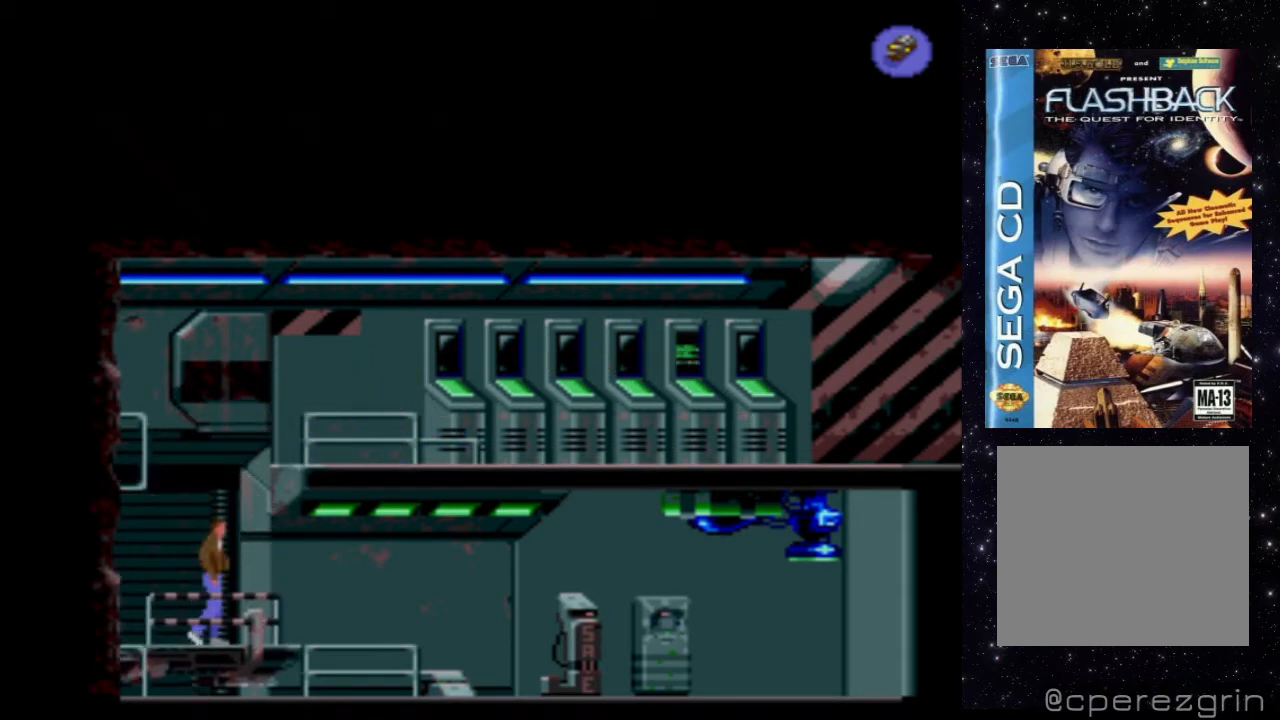
{"buttons": ["X", "DPAD_RIGHT"], "events": [[60, "X", "down"], [260, "DPAD_RIGHT", "down"]]}
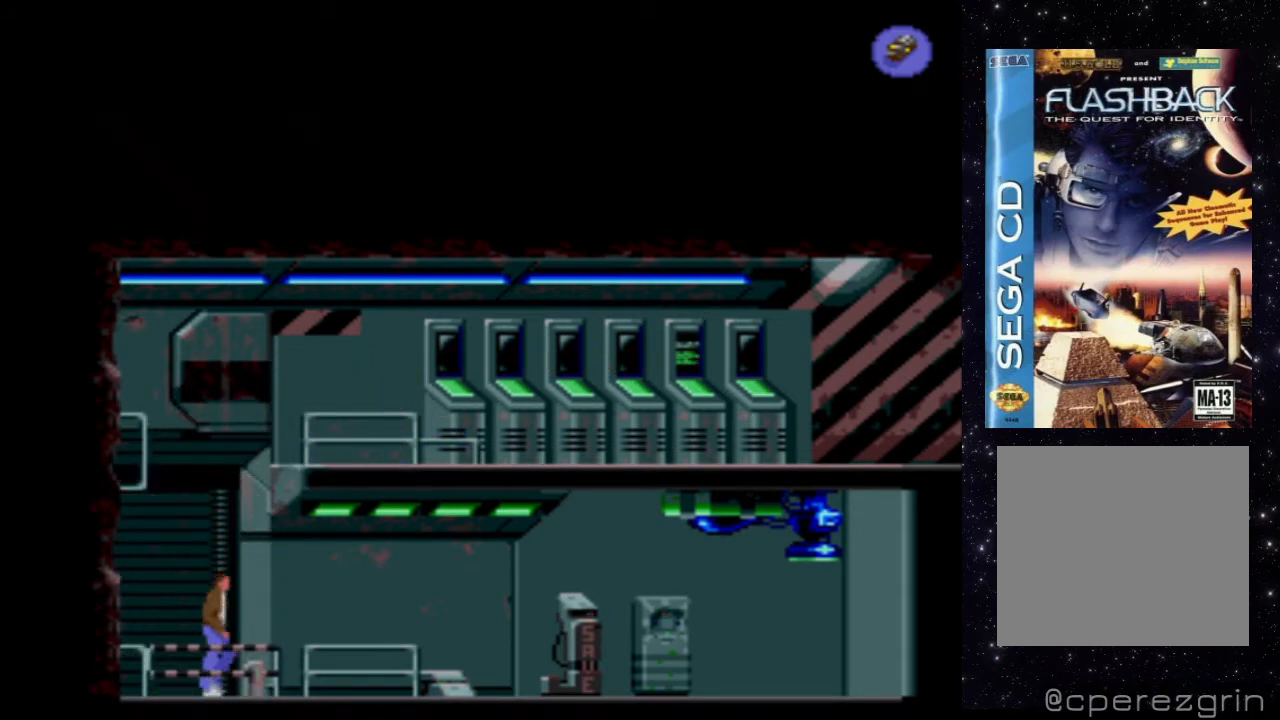
{"buttons": ["X", "DPAD_RIGHT"], "events": []}
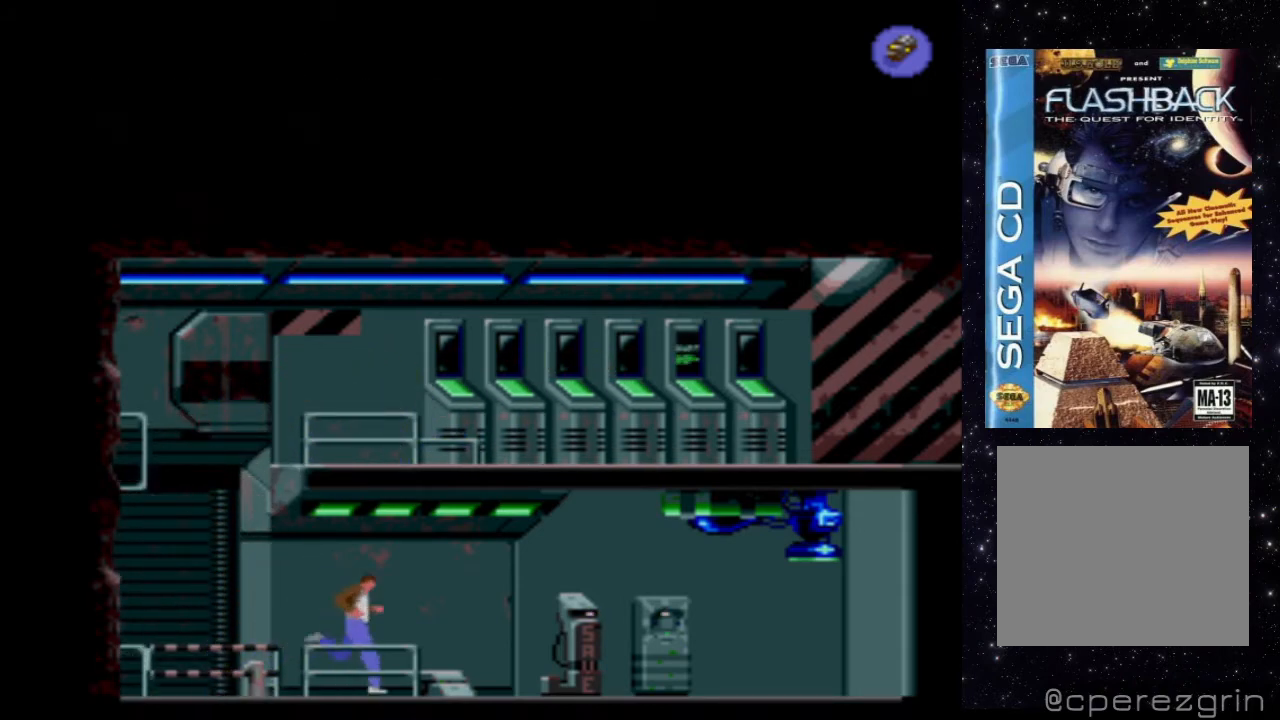
{"buttons": [], "events": [[440, "DPAD_RIGHT", "up"], [440, "X", "up"]]}
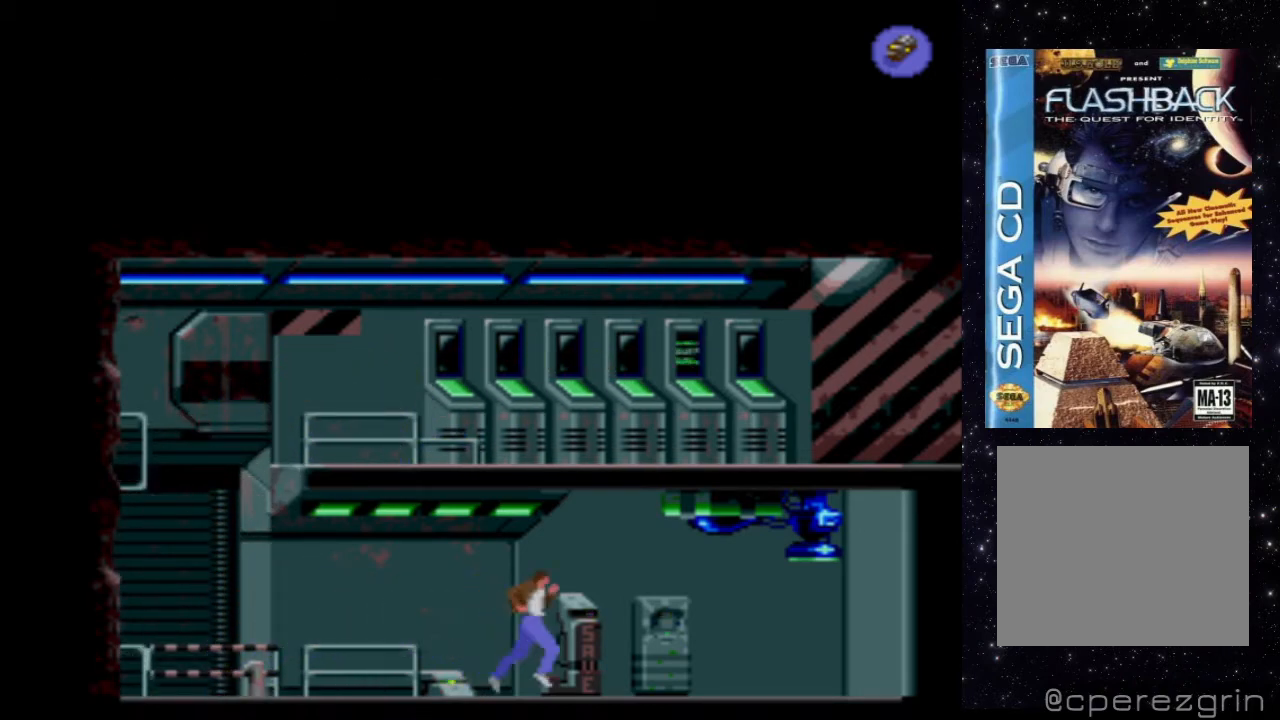
{"buttons": [], "events": []}
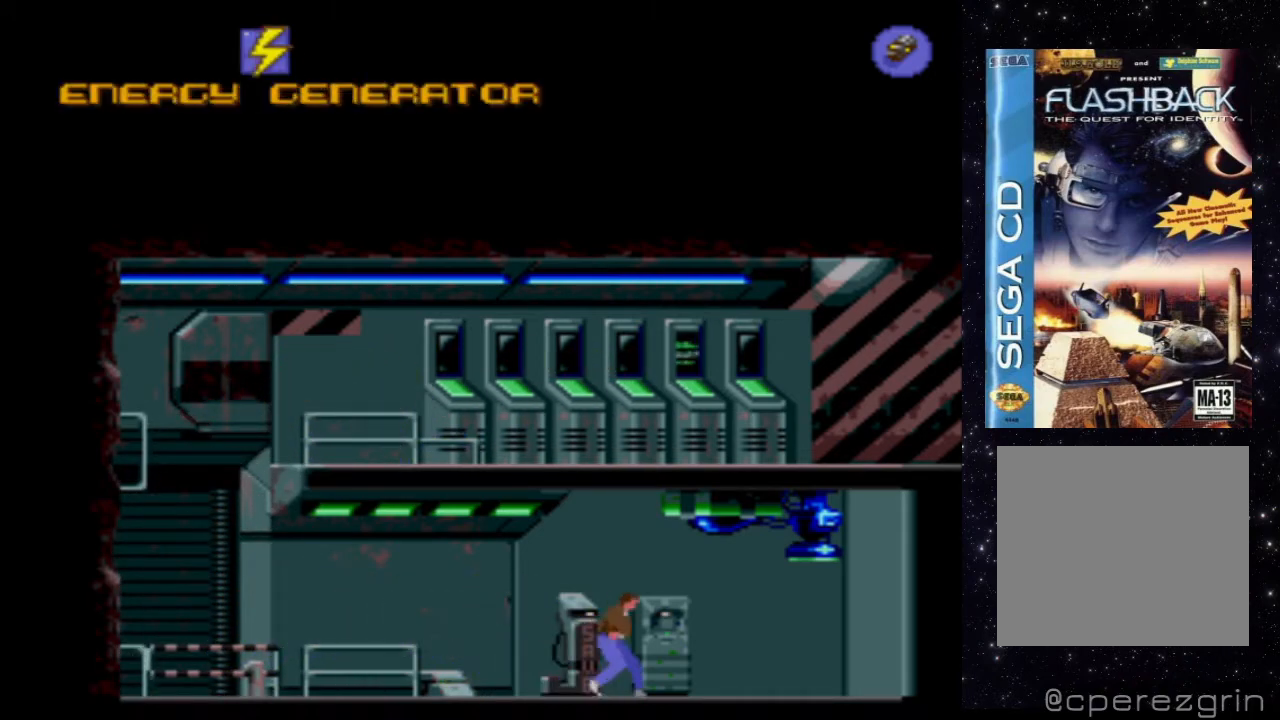
{"buttons": [], "events": []}
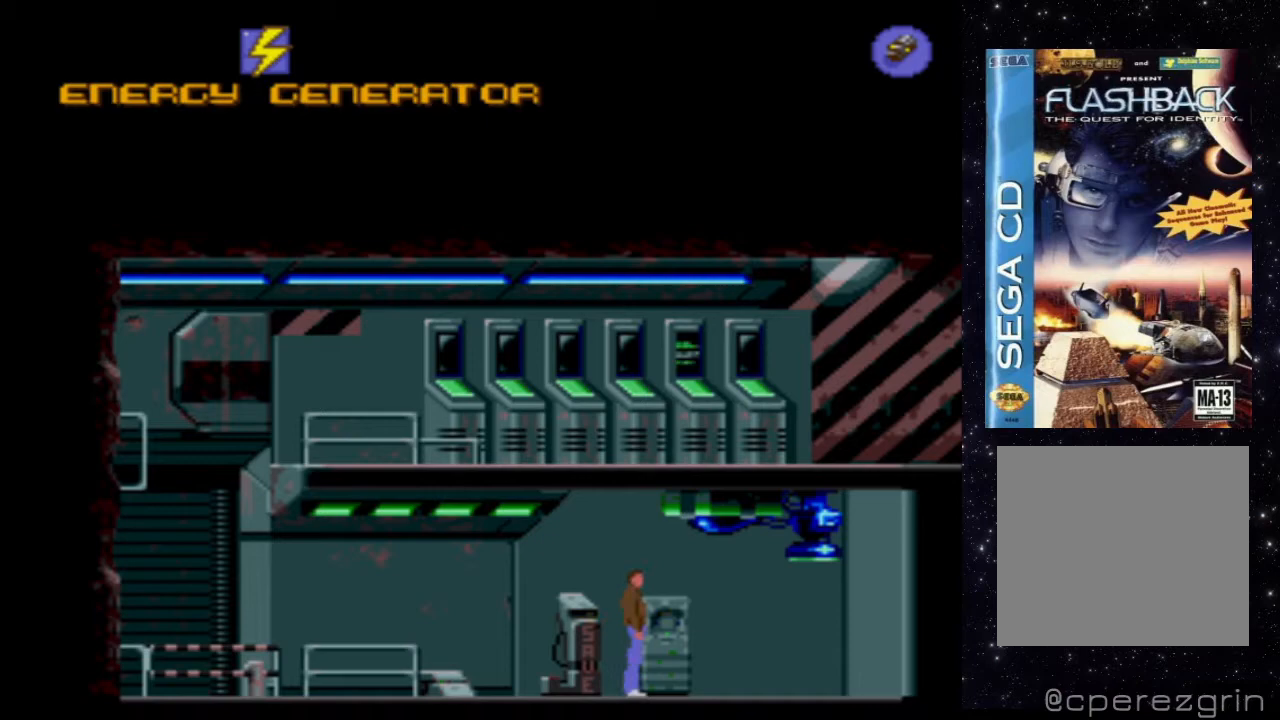
{"buttons": ["A"], "events": [[20, "A", "down"]]}
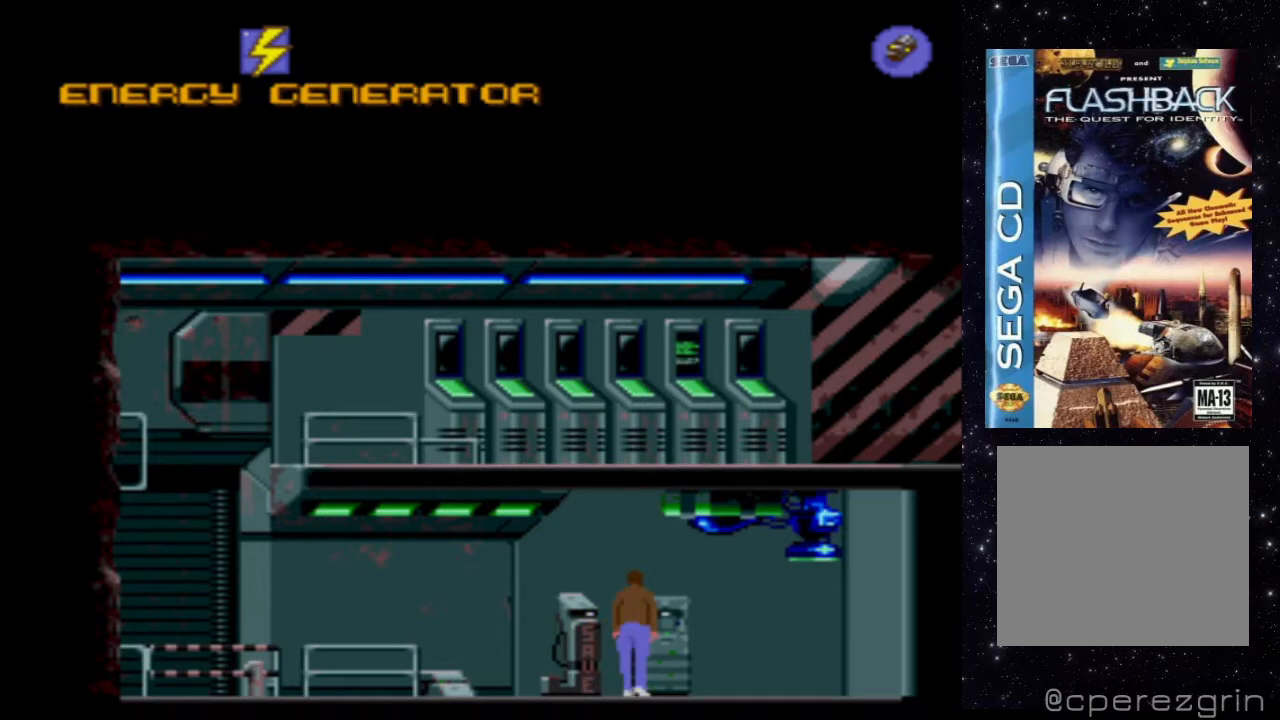
{"buttons": [], "events": [[180, "A", "up"]]}